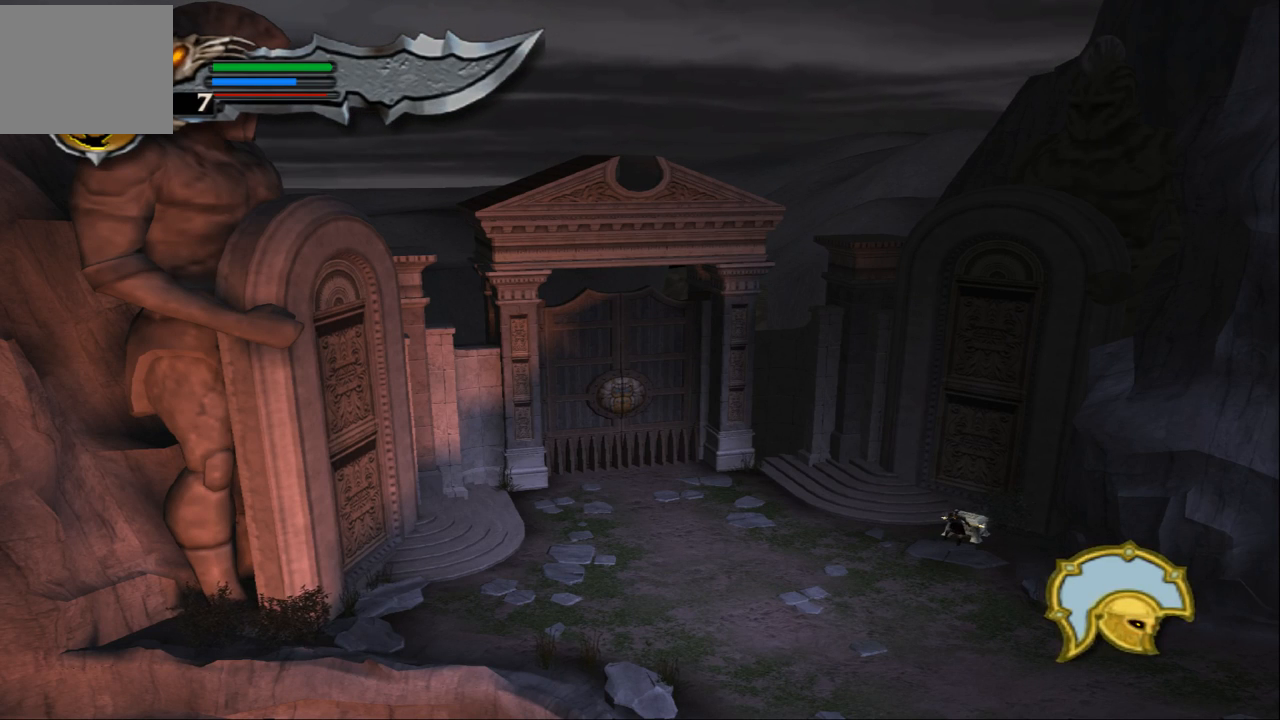
Gameplay with a controller (PlayStation layout); each line is a JSON object with the inputs held at the frame after it. "events" lists button and stick changes between this image and that frame as [ms after this image, input, new state], when the widget could be followed in between. Not read: L3 R3.
{"buttons": ["R2"], "left_stick": "center", "right_stick": "center", "events": []}
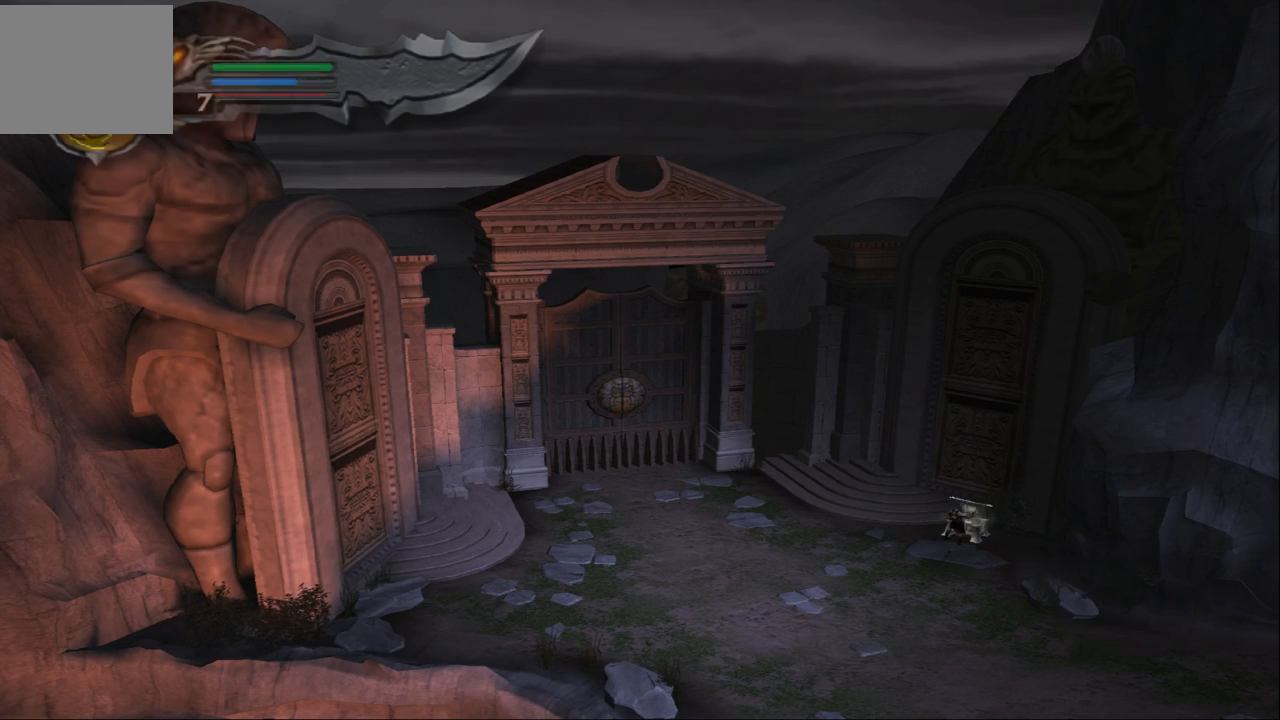
{"buttons": [], "left_stick": "center", "right_stick": "center", "events": [[500, "R2", "up"]]}
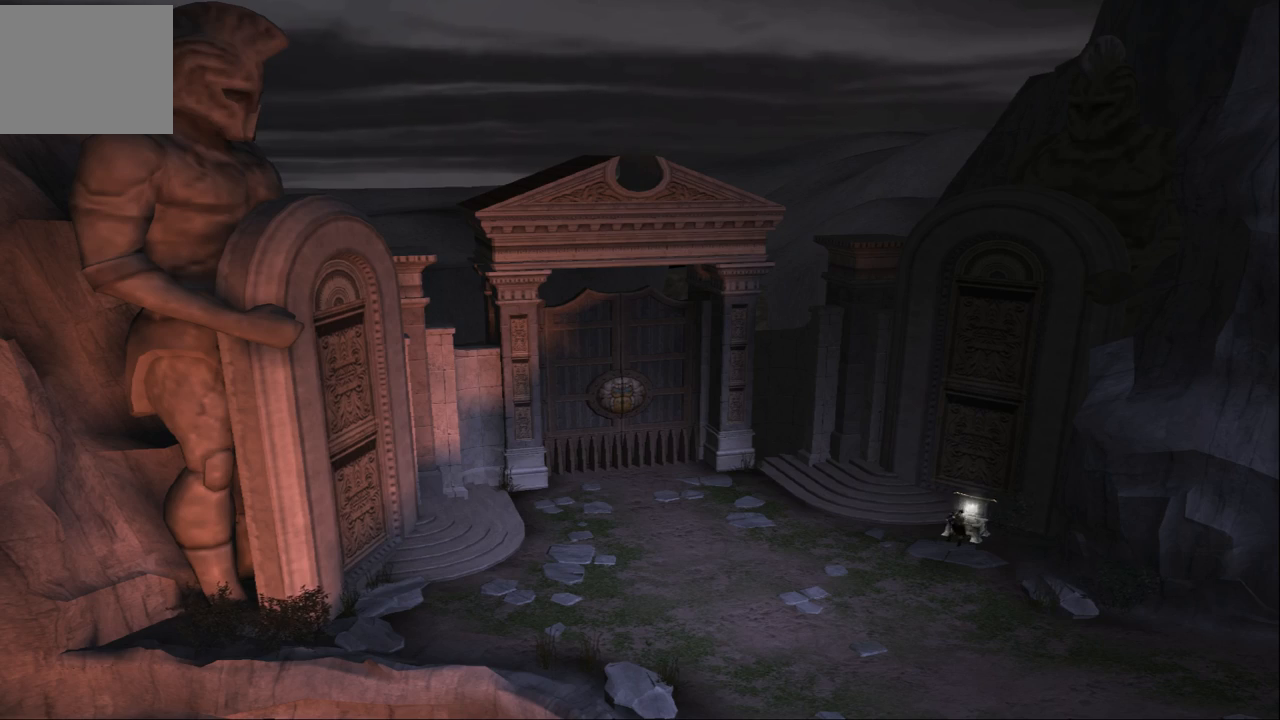
{"buttons": [], "left_stick": "center", "right_stick": "center", "events": []}
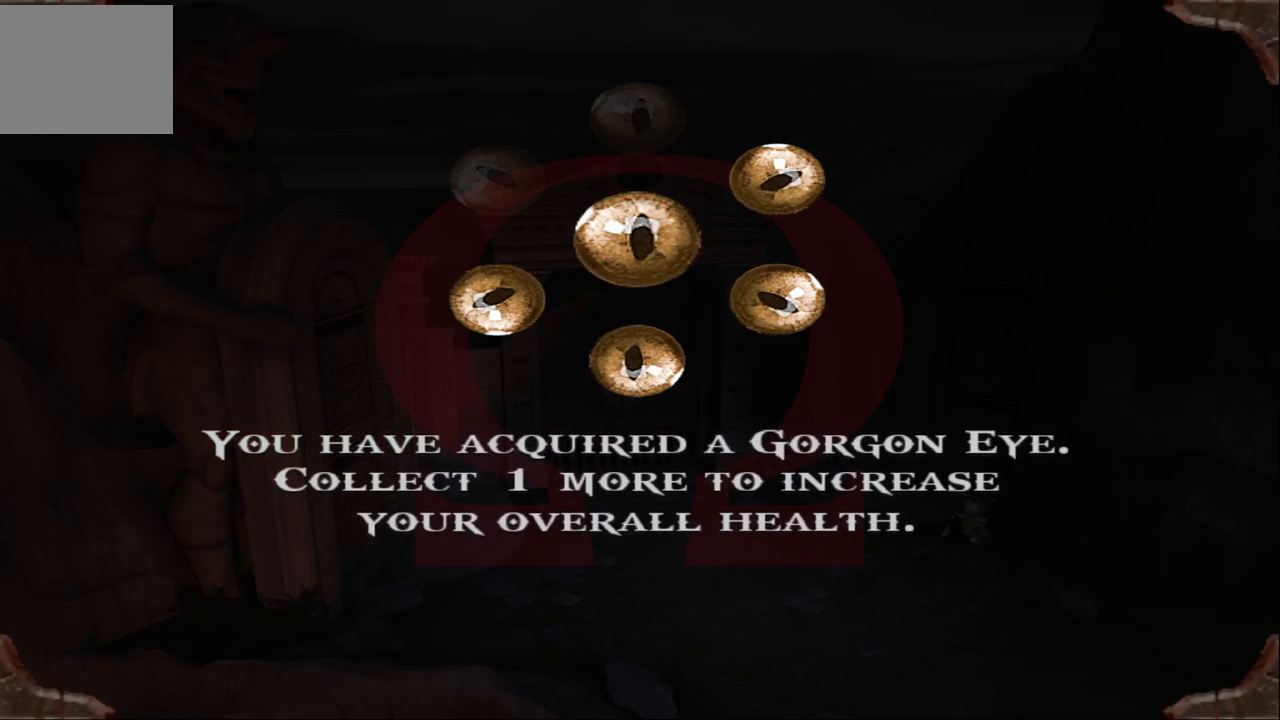
{"buttons": [], "left_stick": "left", "right_stick": "center", "events": [[33, "CROSS", "down"], [133, "CROSS", "up"], [133, "left_stick", "left"]]}
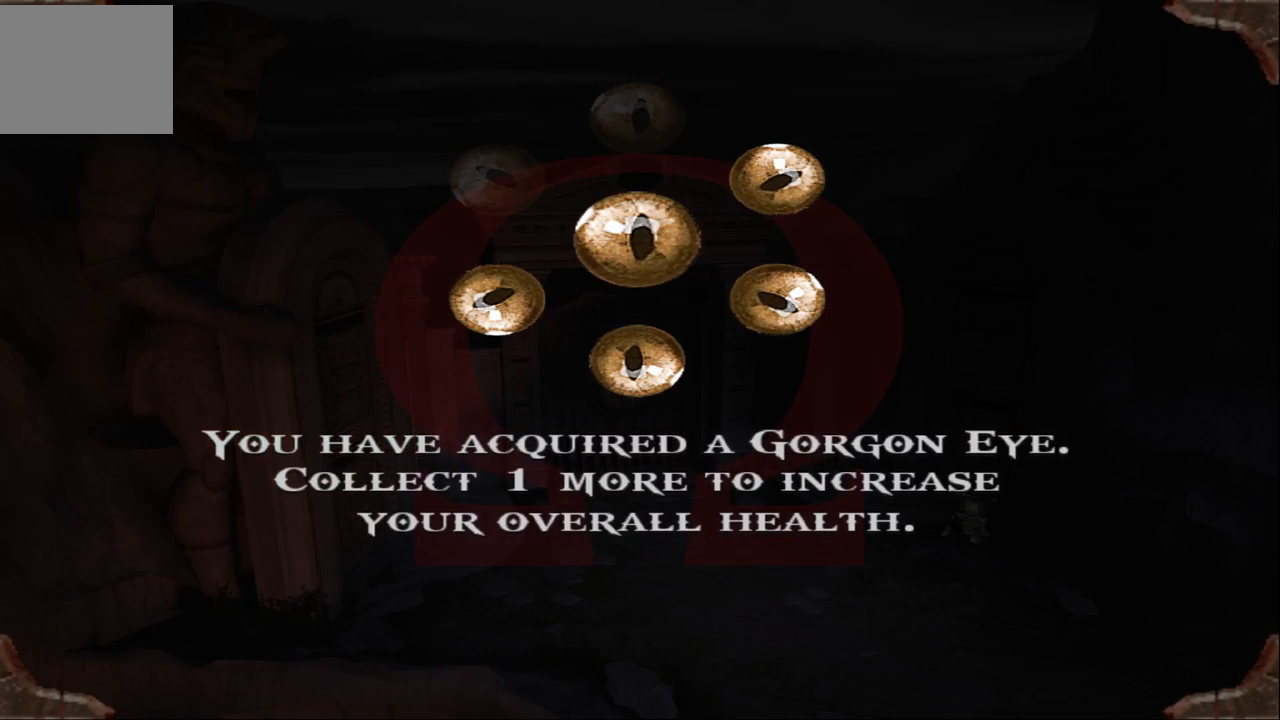
{"buttons": ["CROSS"], "left_stick": "left", "right_stick": "center", "events": [[33, "CROSS", "down"], [133, "CROSS", "up"], [467, "CROSS", "down"]]}
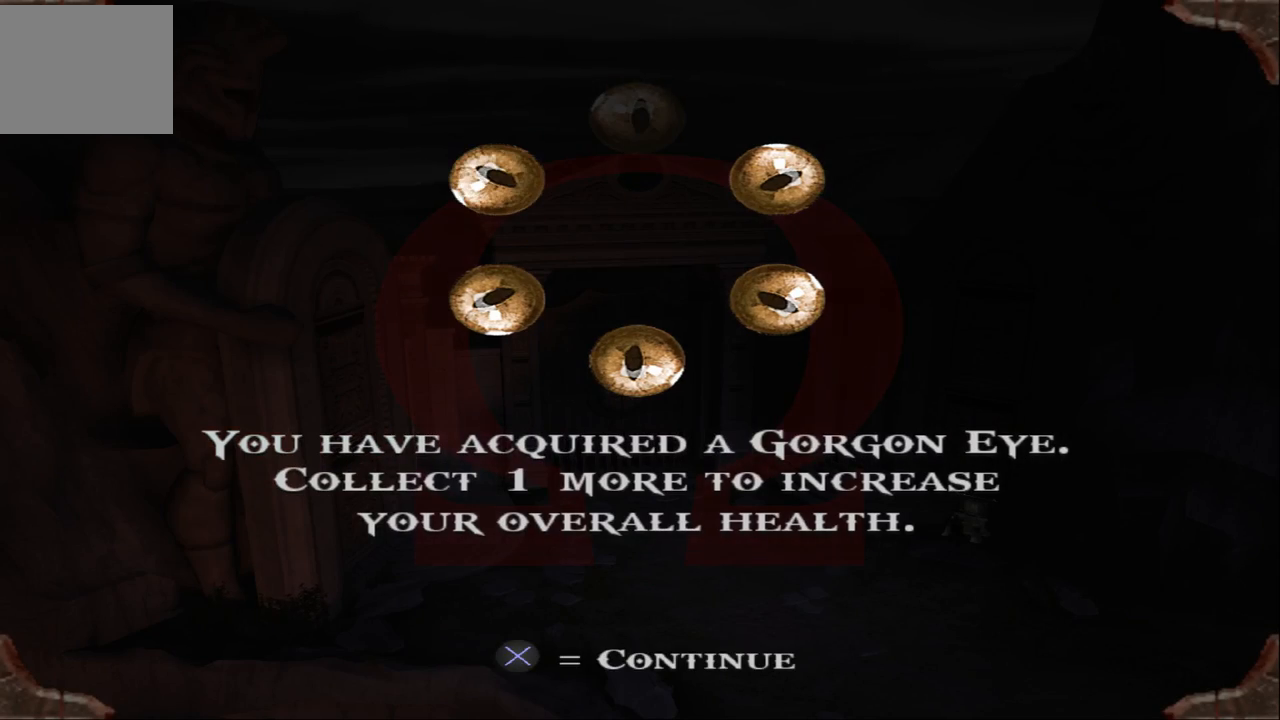
{"buttons": [], "left_stick": "left", "right_stick": "center", "events": [[100, "CROSS", "up"]]}
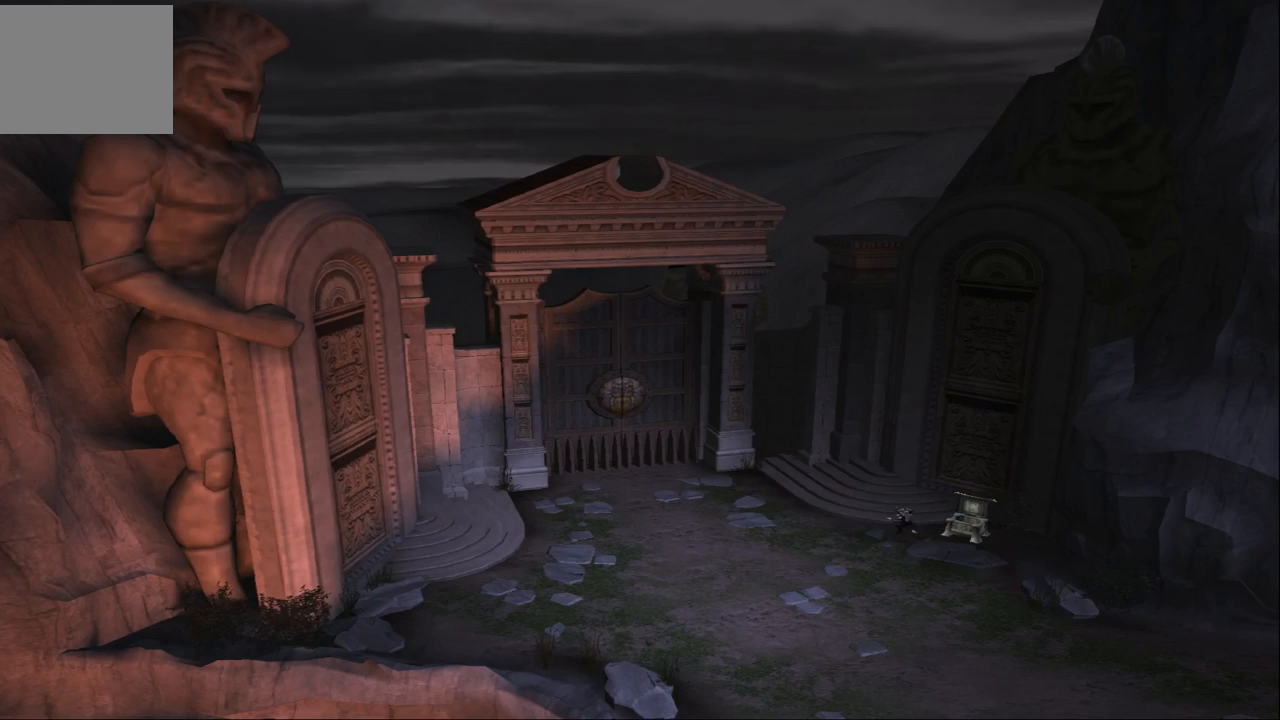
{"buttons": [], "left_stick": "up-left", "right_stick": "center", "events": [[33, "left_stick", "up-left"]]}
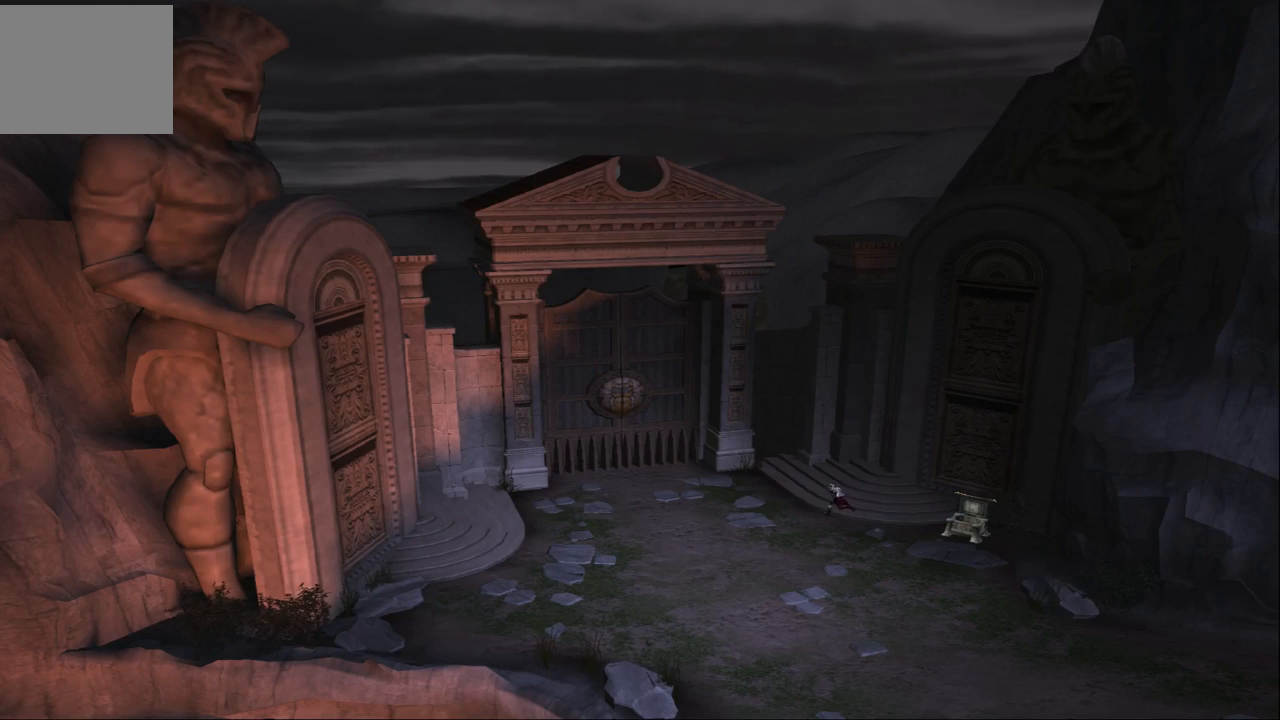
{"buttons": [], "left_stick": "up-left", "right_stick": "up-left", "events": [[133, "right_stick", "up-left"]]}
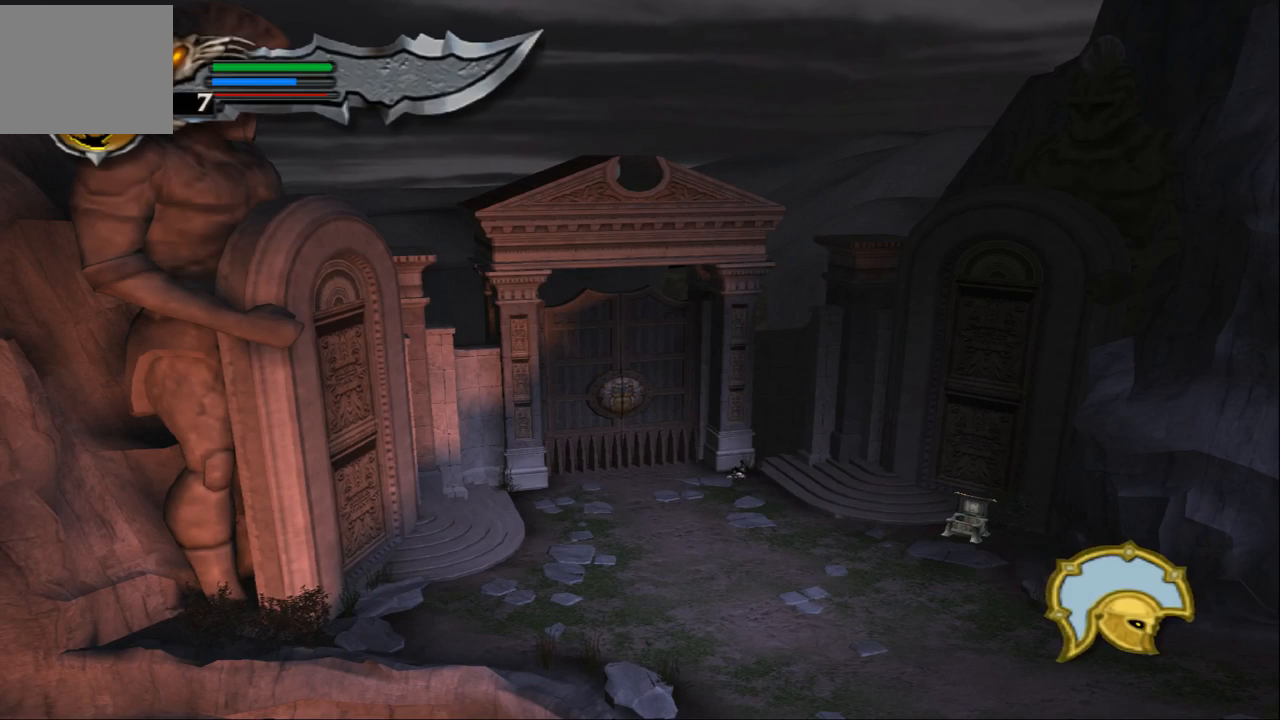
{"buttons": [], "left_stick": "left", "right_stick": "center", "events": [[33, "right_stick", "center"], [300, "left_stick", "left"]]}
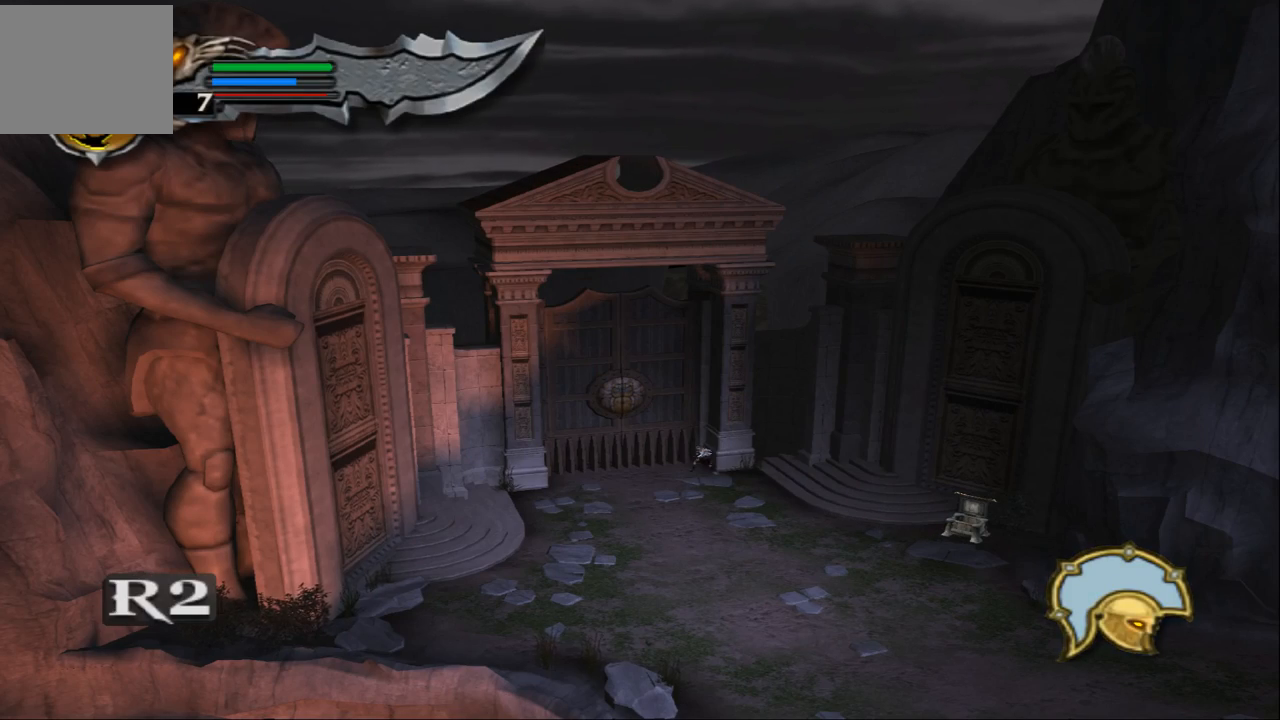
{"buttons": [], "left_stick": "center", "right_stick": "center", "events": [[233, "R2", "down"], [300, "left_stick", "center"], [467, "R2", "up"]]}
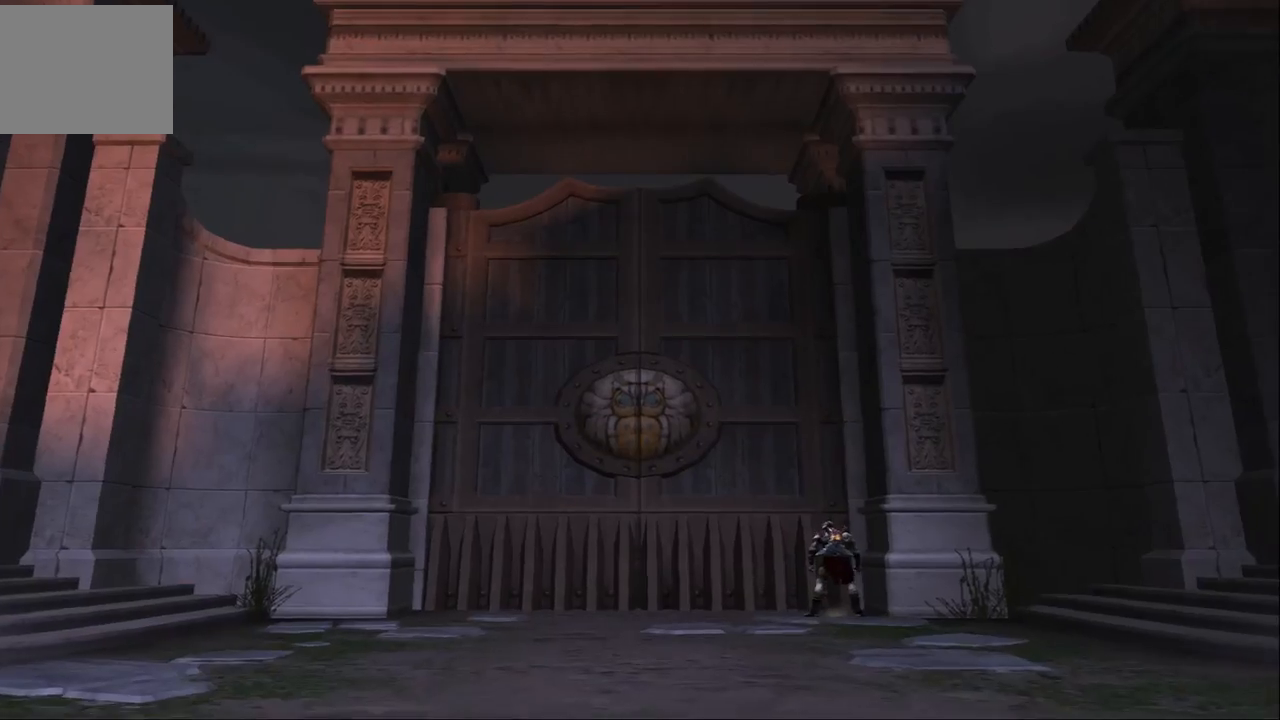
{"buttons": [], "left_stick": "center", "right_stick": "center", "events": [[333, "CROSS", "down"], [467, "CROSS", "up"]]}
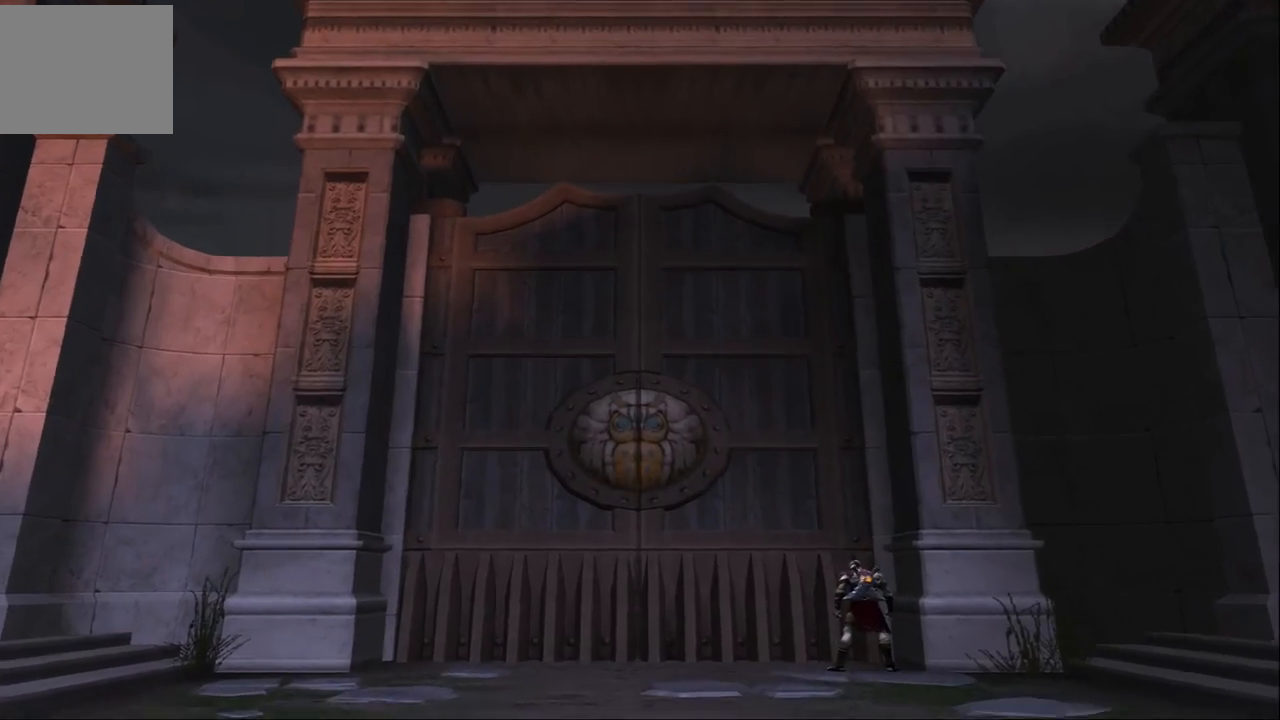
{"buttons": [], "left_stick": "down-left", "right_stick": "center", "events": [[33, "left_stick", "left"], [100, "left_stick", "down-left"]]}
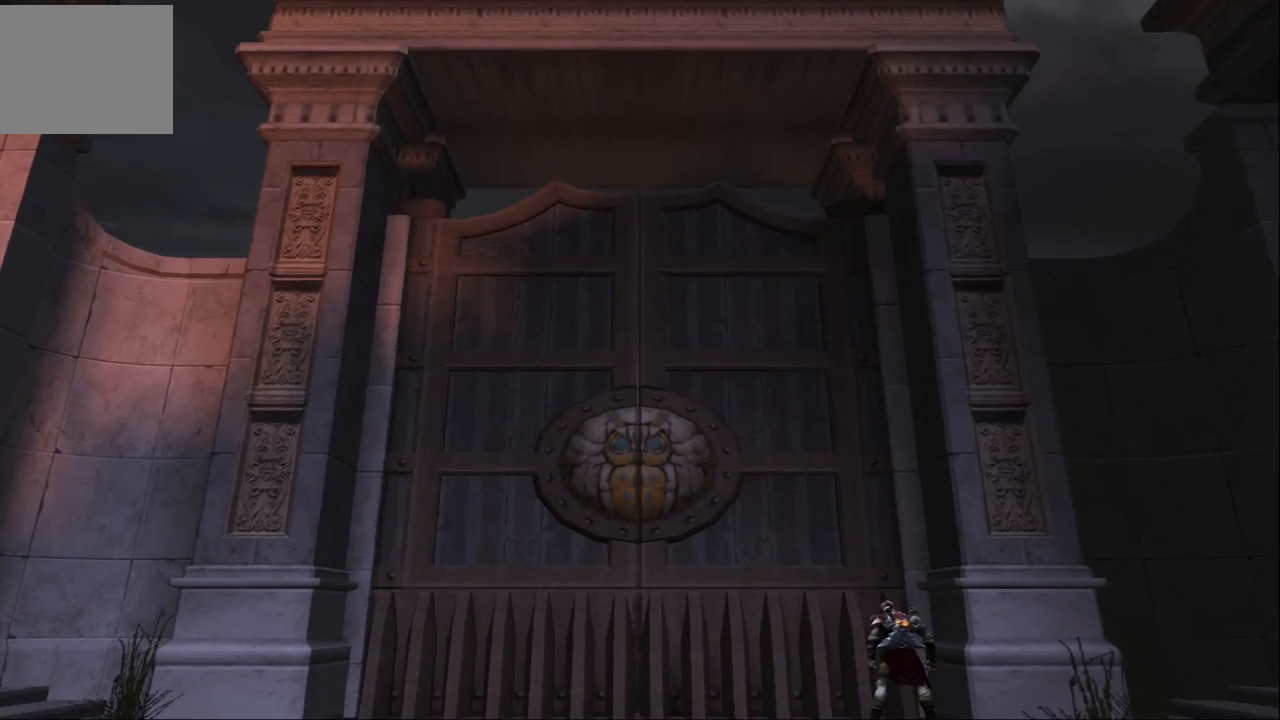
{"buttons": [], "left_stick": "center", "right_stick": "center", "events": [[333, "left_stick", "center"]]}
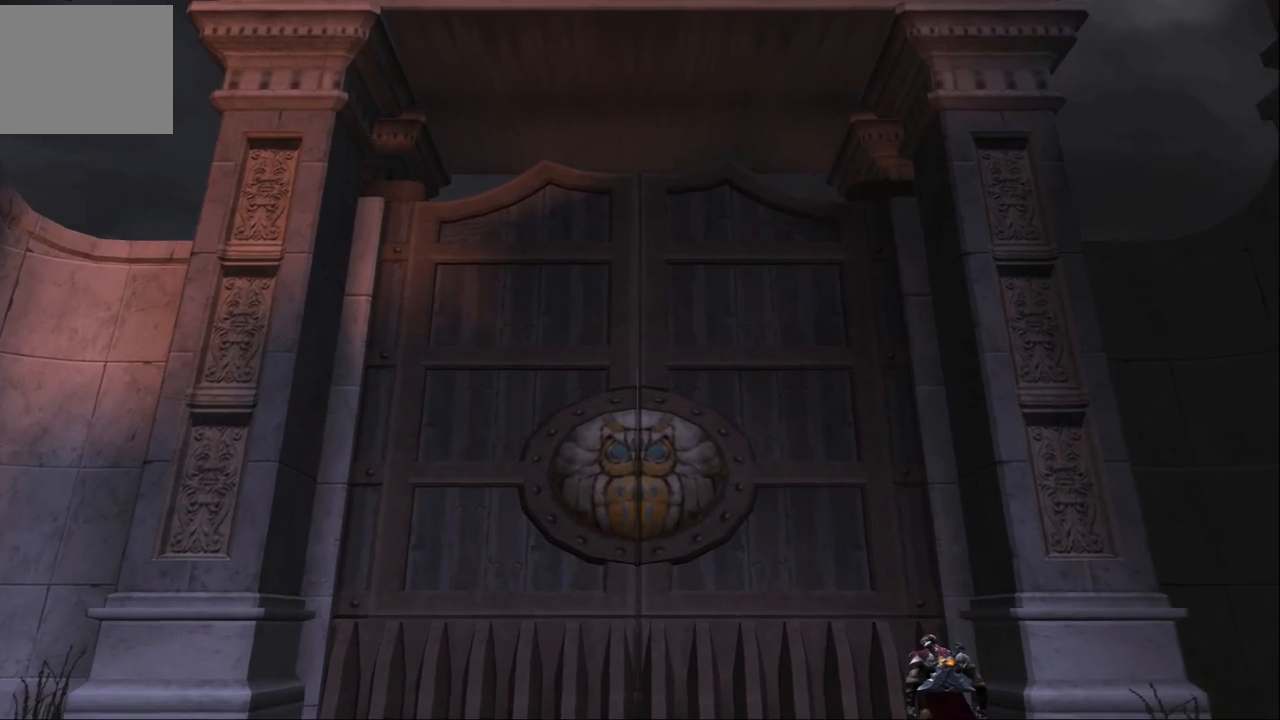
{"buttons": [], "left_stick": "center", "right_stick": "center", "events": []}
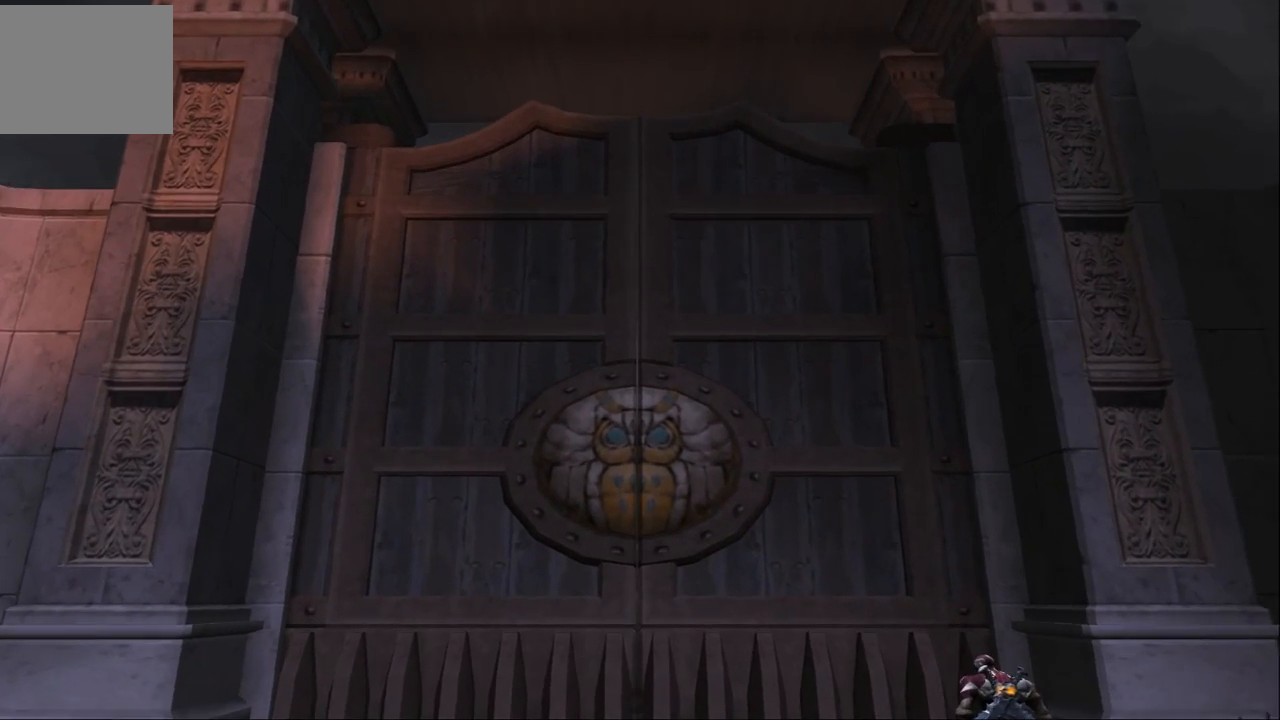
{"buttons": [], "left_stick": "center", "right_stick": "center", "events": []}
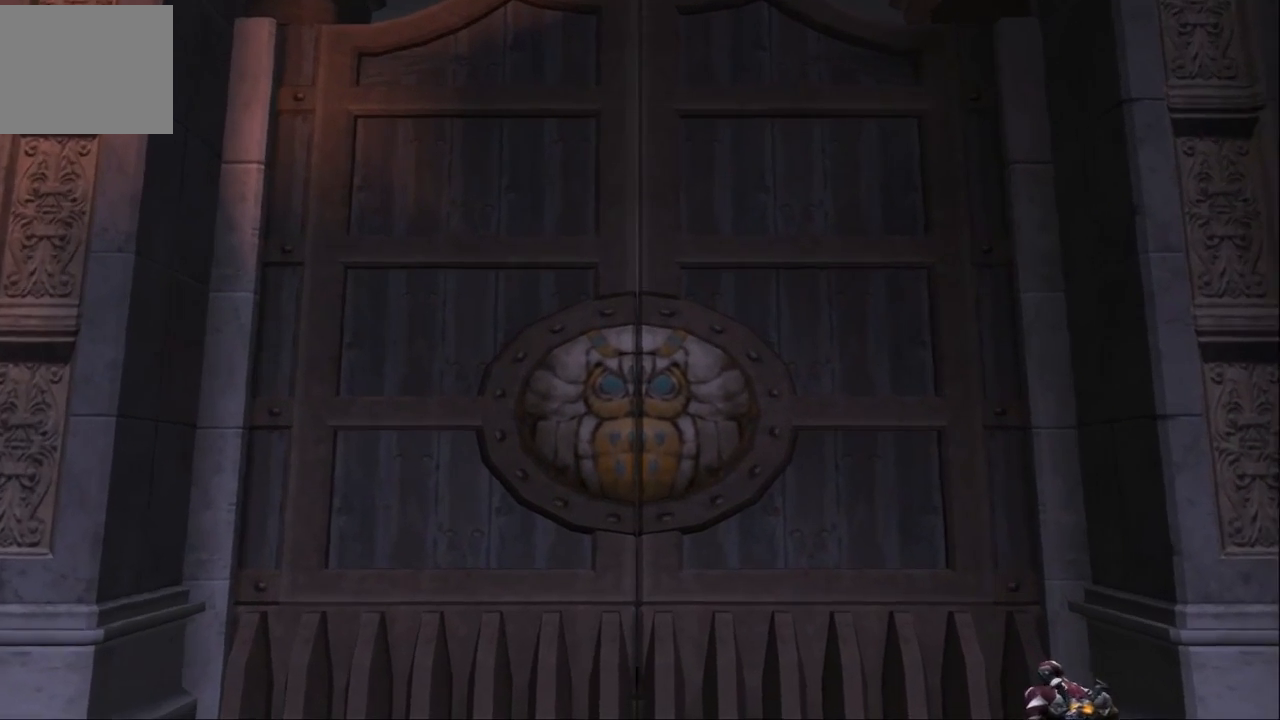
{"buttons": [], "left_stick": "center", "right_stick": "center", "events": []}
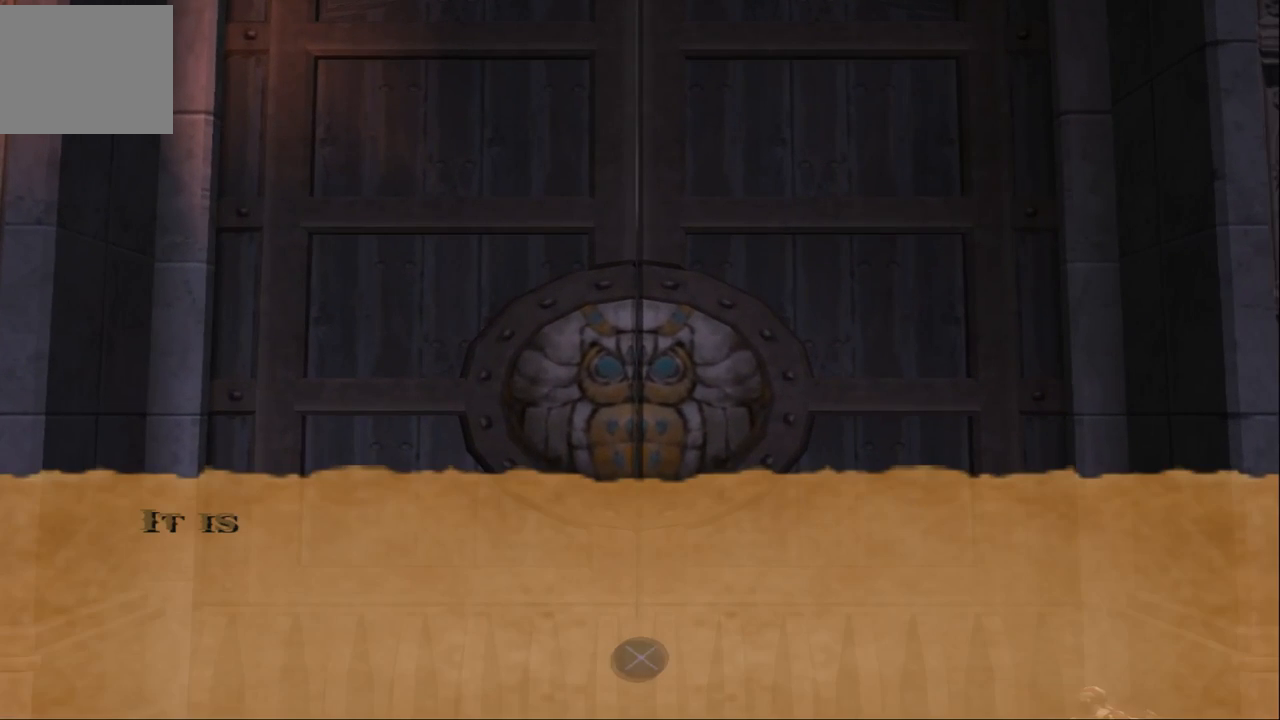
{"buttons": [], "left_stick": "center", "right_stick": "center", "events": []}
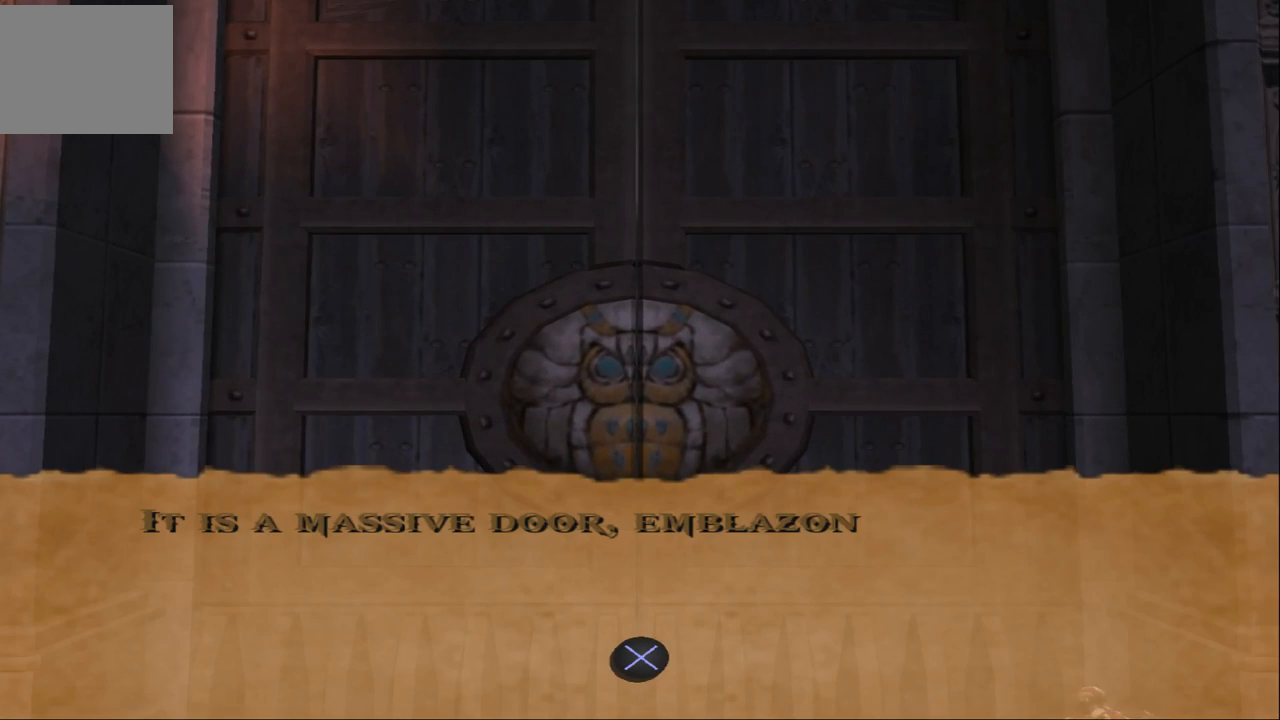
{"buttons": [], "left_stick": "down-left", "right_stick": "center", "events": [[67, "left_stick", "down-left"], [267, "CROSS", "down"], [400, "CROSS", "up"]]}
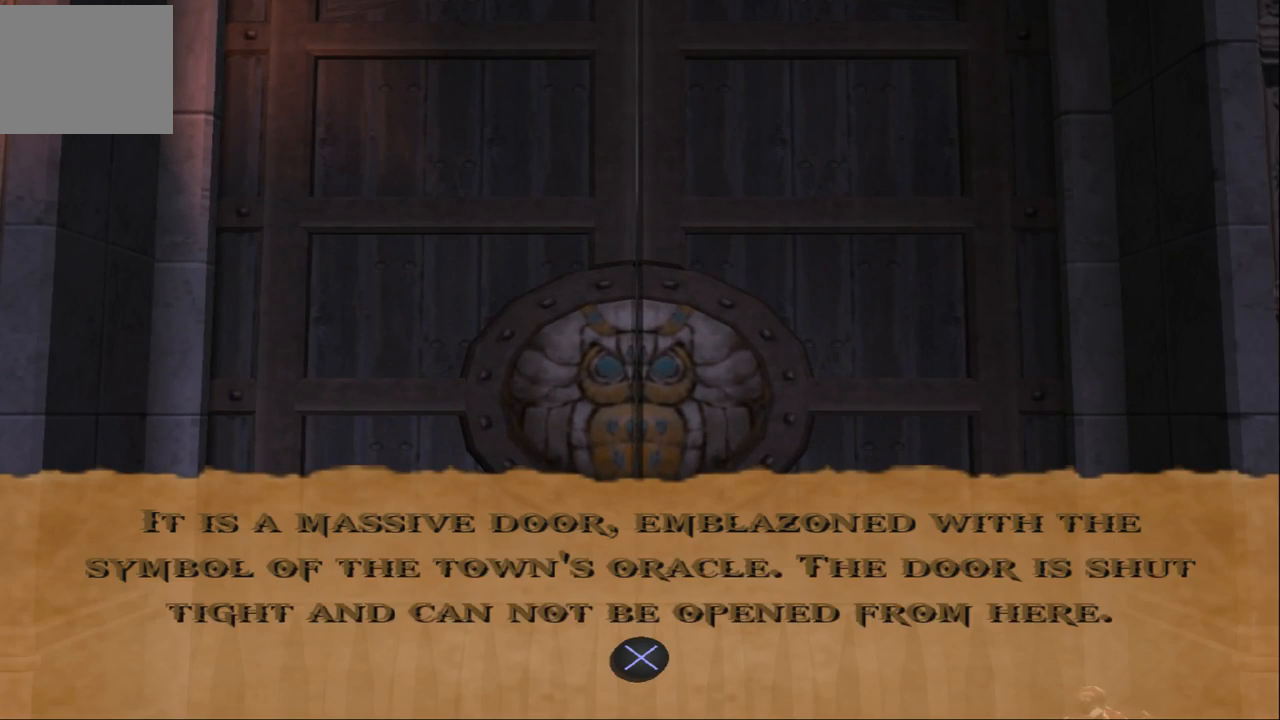
{"buttons": [], "left_stick": "down", "right_stick": "center", "events": [[133, "left_stick", "down"], [200, "CROSS", "down"], [333, "CROSS", "up"]]}
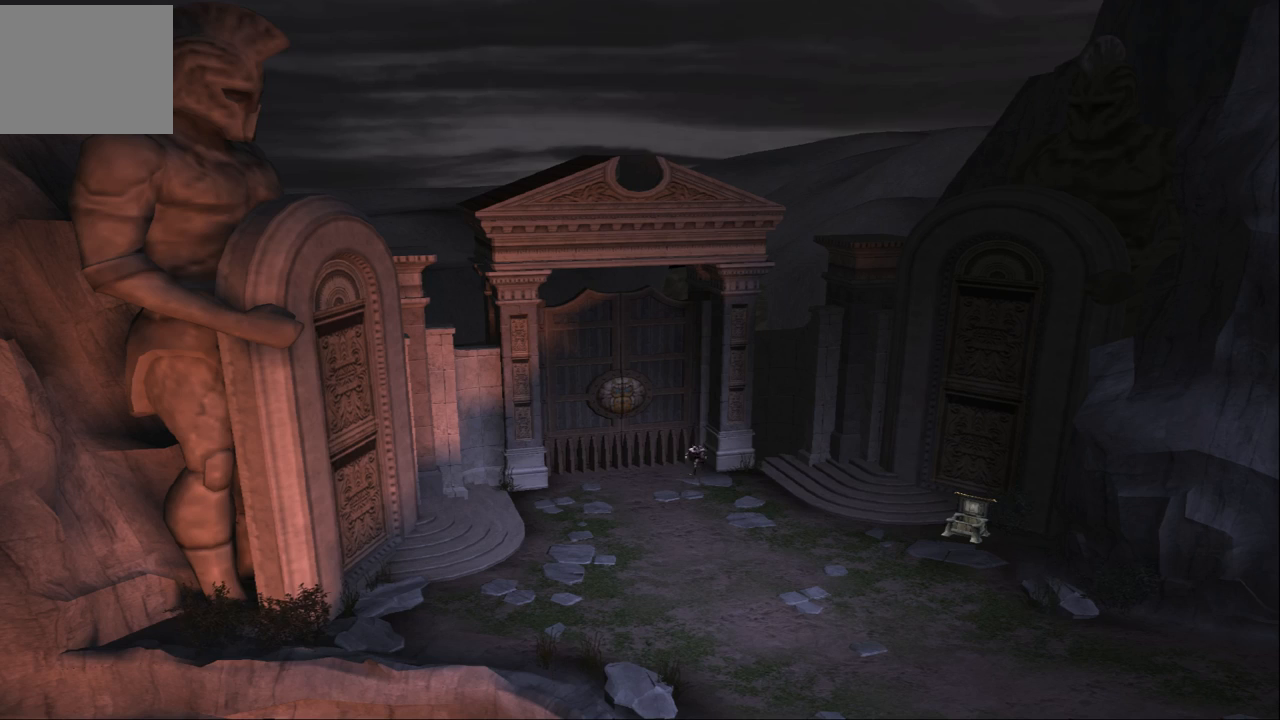
{"buttons": [], "left_stick": "down-left", "right_stick": "center", "events": [[233, "left_stick", "down-left"]]}
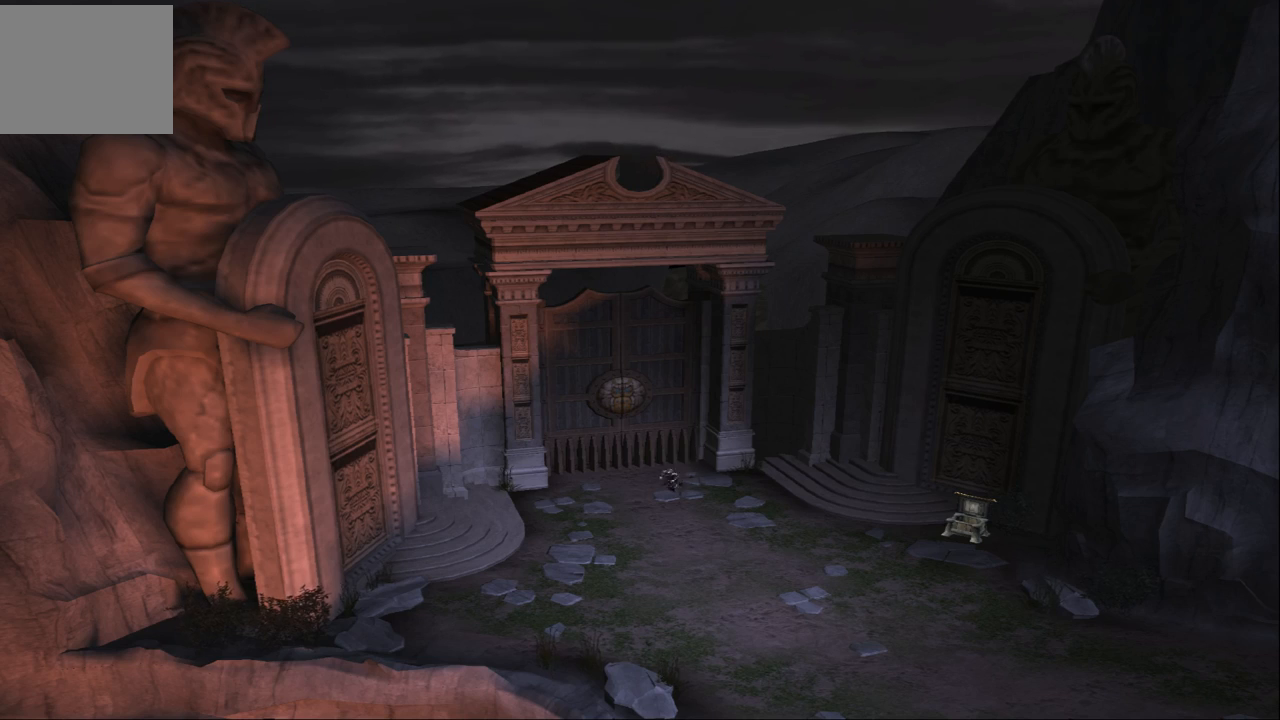
{"buttons": [], "left_stick": "down-left", "right_stick": "center", "events": []}
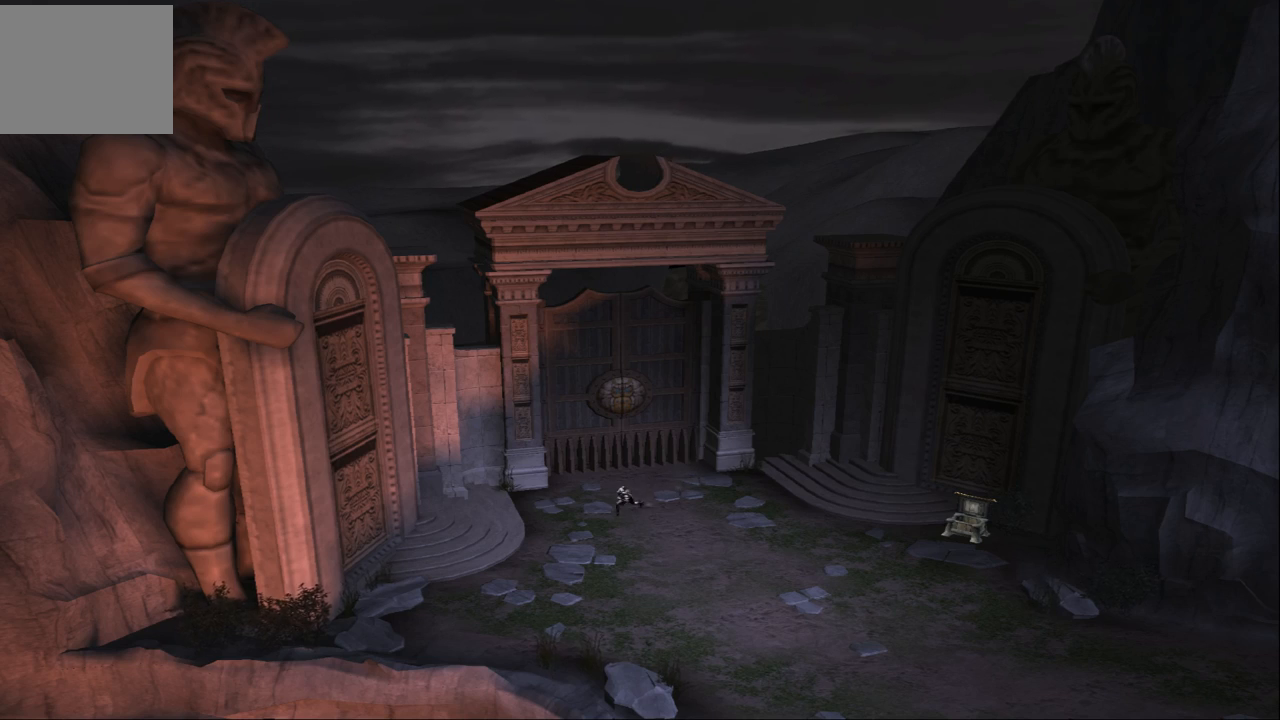
{"buttons": [], "left_stick": "down-right", "right_stick": "center", "events": [[100, "left_stick", "down"], [400, "left_stick", "down-right"]]}
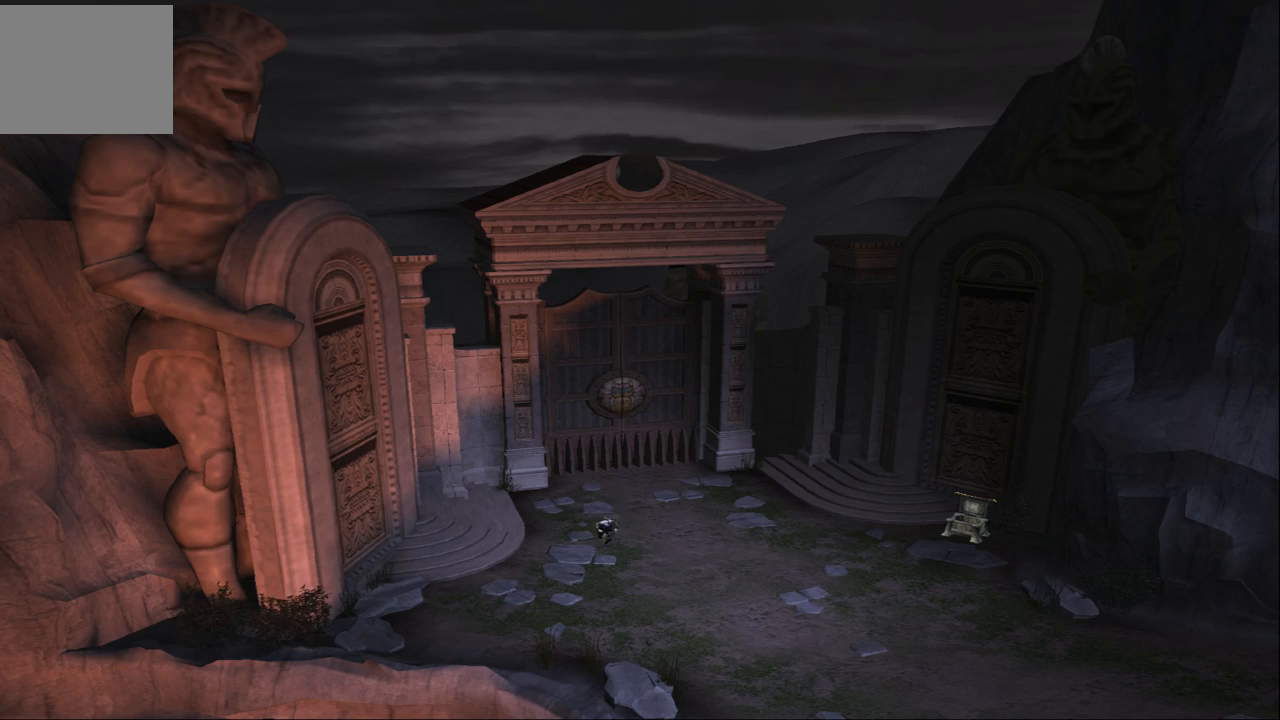
{"buttons": [], "left_stick": "down-right", "right_stick": "center", "events": []}
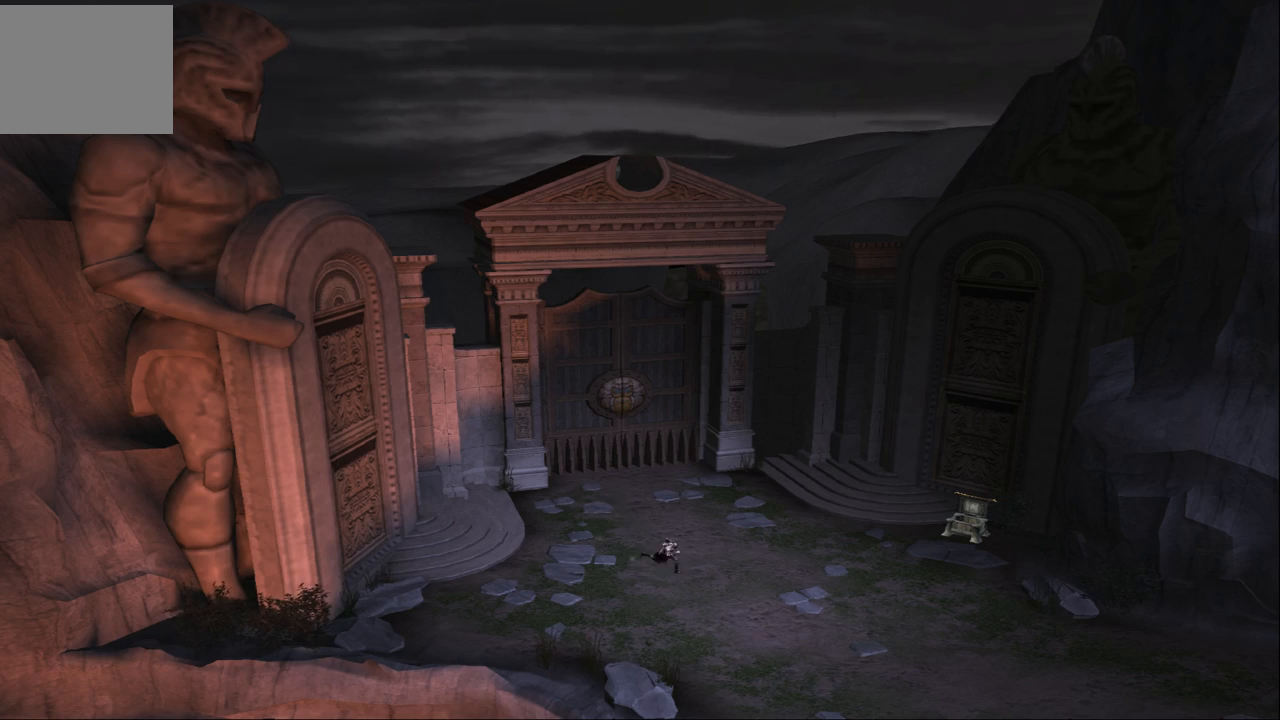
{"buttons": [], "left_stick": "down-right", "right_stick": "right", "events": [[467, "right_stick", "right"]]}
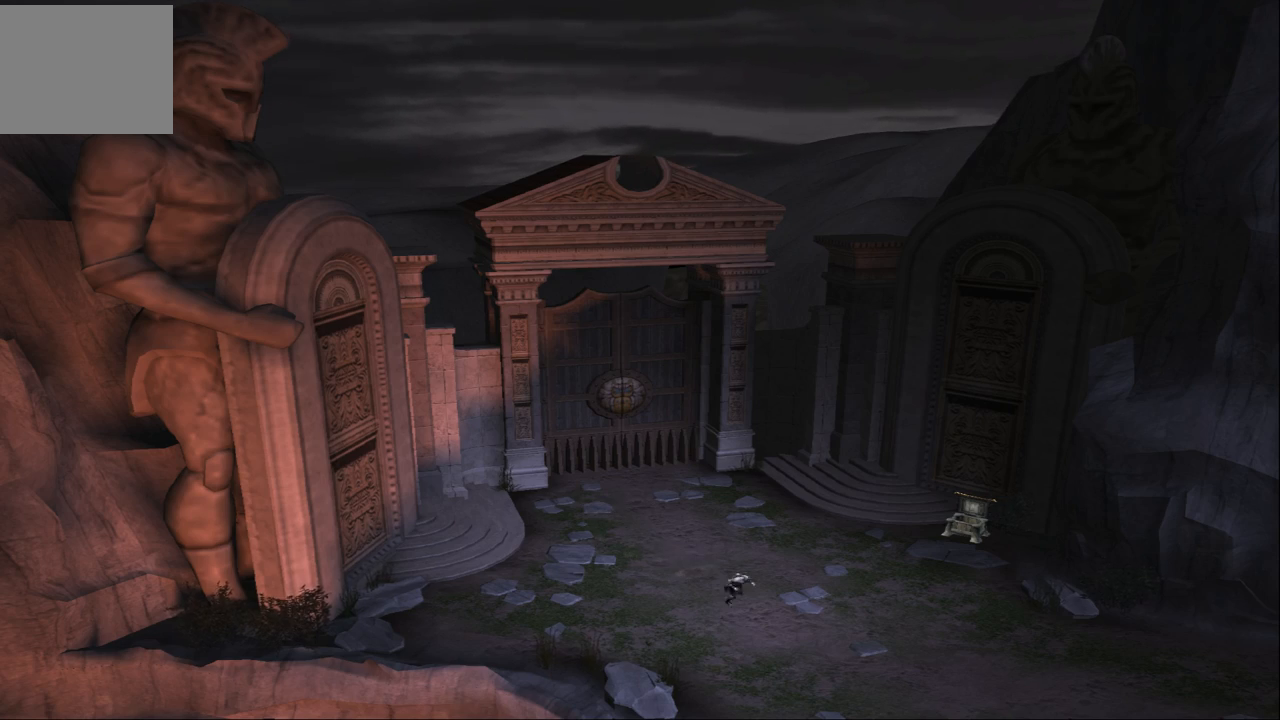
{"buttons": ["SQUARE"], "left_stick": "down-right", "right_stick": "down-right", "events": [[33, "right_stick", "down-right"], [367, "SQUARE", "down"]]}
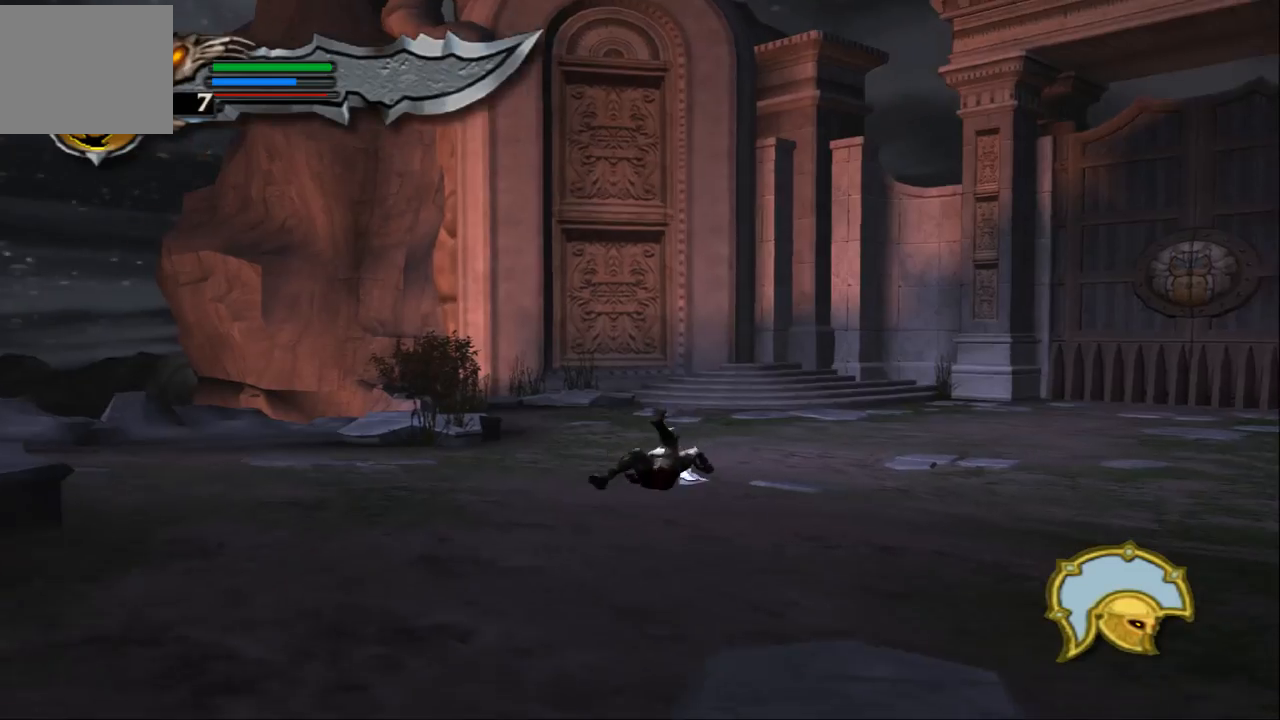
{"buttons": [], "left_stick": "down-right", "right_stick": "down-right", "events": [[133, "SQUARE", "up"]]}
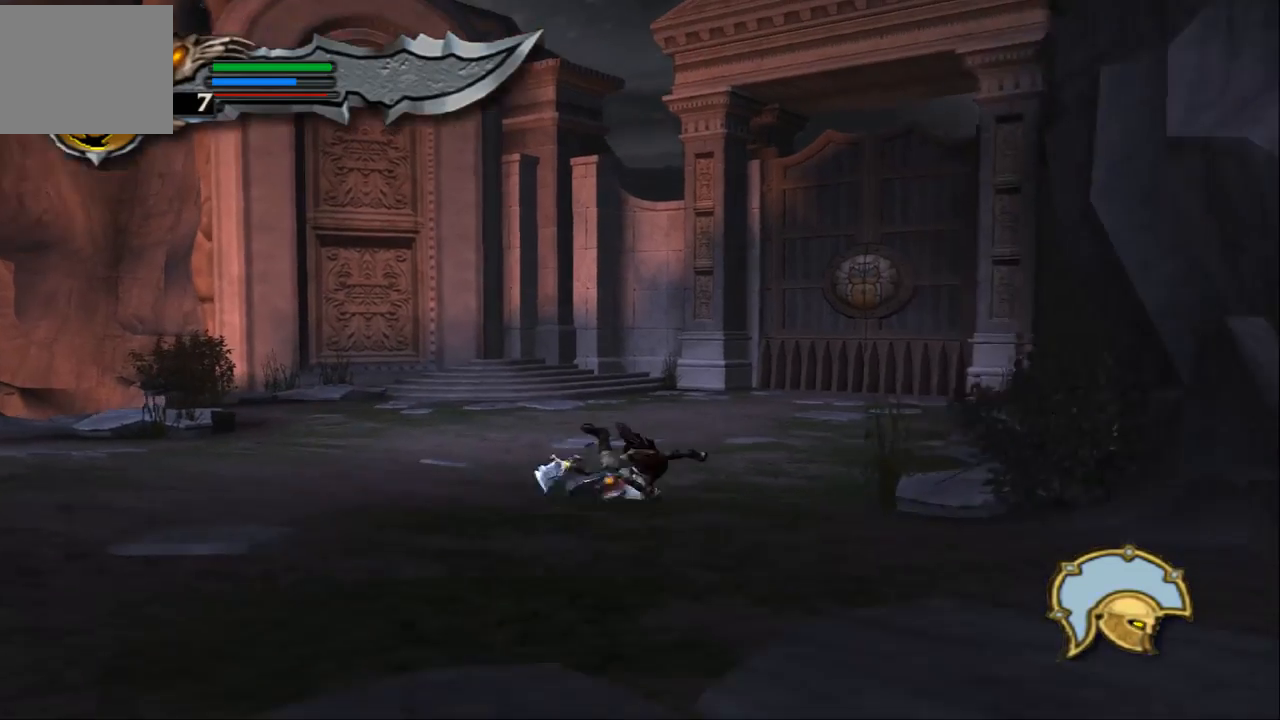
{"buttons": [], "left_stick": "down-right", "right_stick": "down-right", "events": [[33, "SQUARE", "down"], [167, "SQUARE", "up"]]}
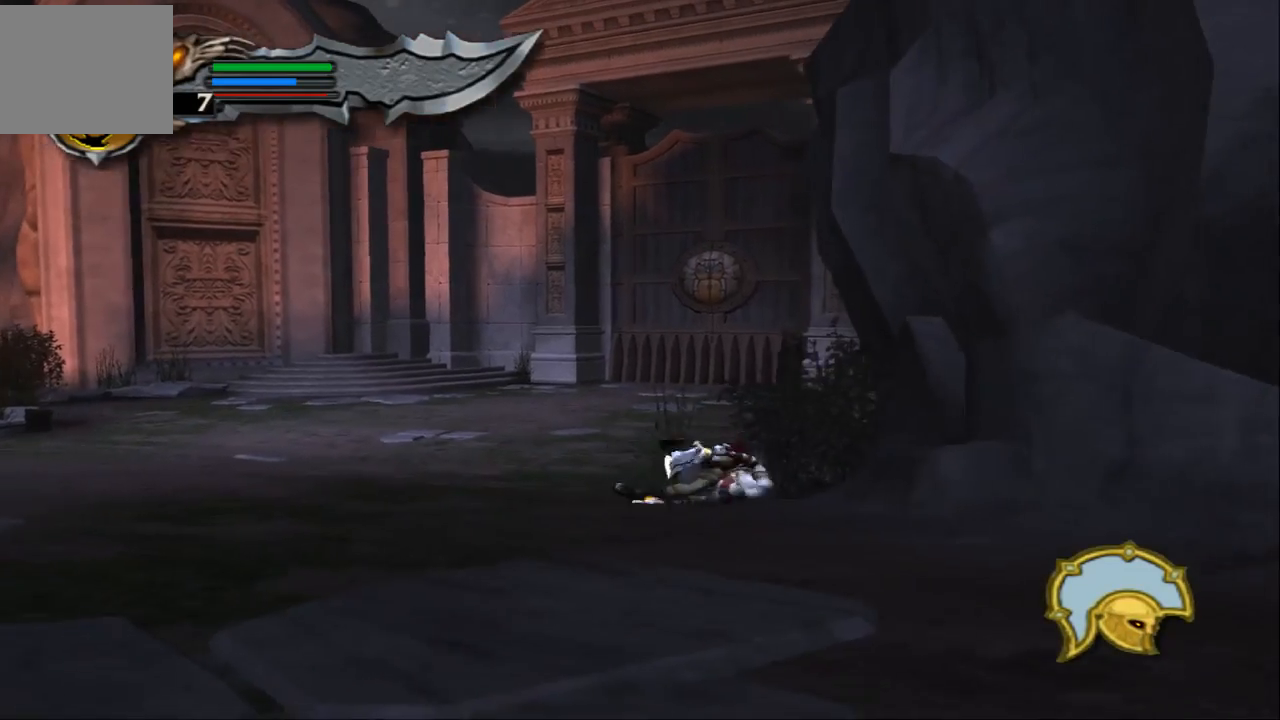
{"buttons": [], "left_stick": "down-right", "right_stick": "down-right", "events": [[267, "SQUARE", "down"], [400, "SQUARE", "up"]]}
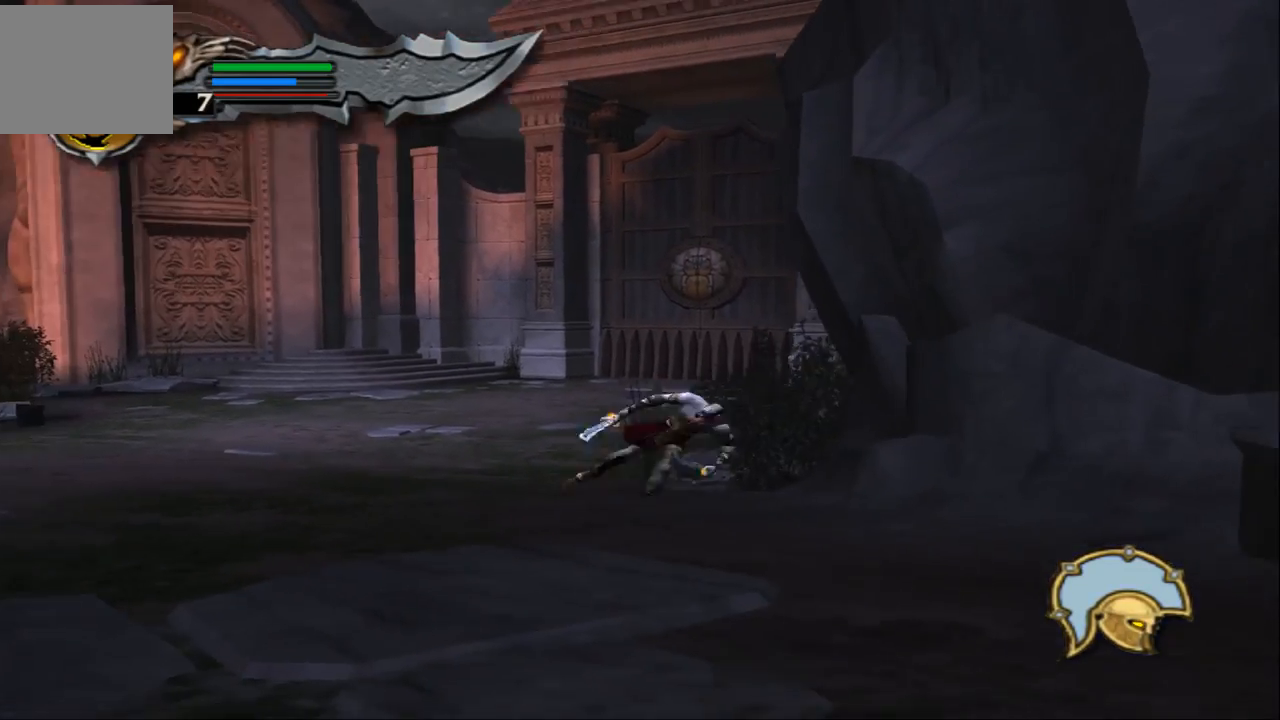
{"buttons": [], "left_stick": "down", "right_stick": "center", "events": [[67, "left_stick", "down"], [133, "right_stick", "center"]]}
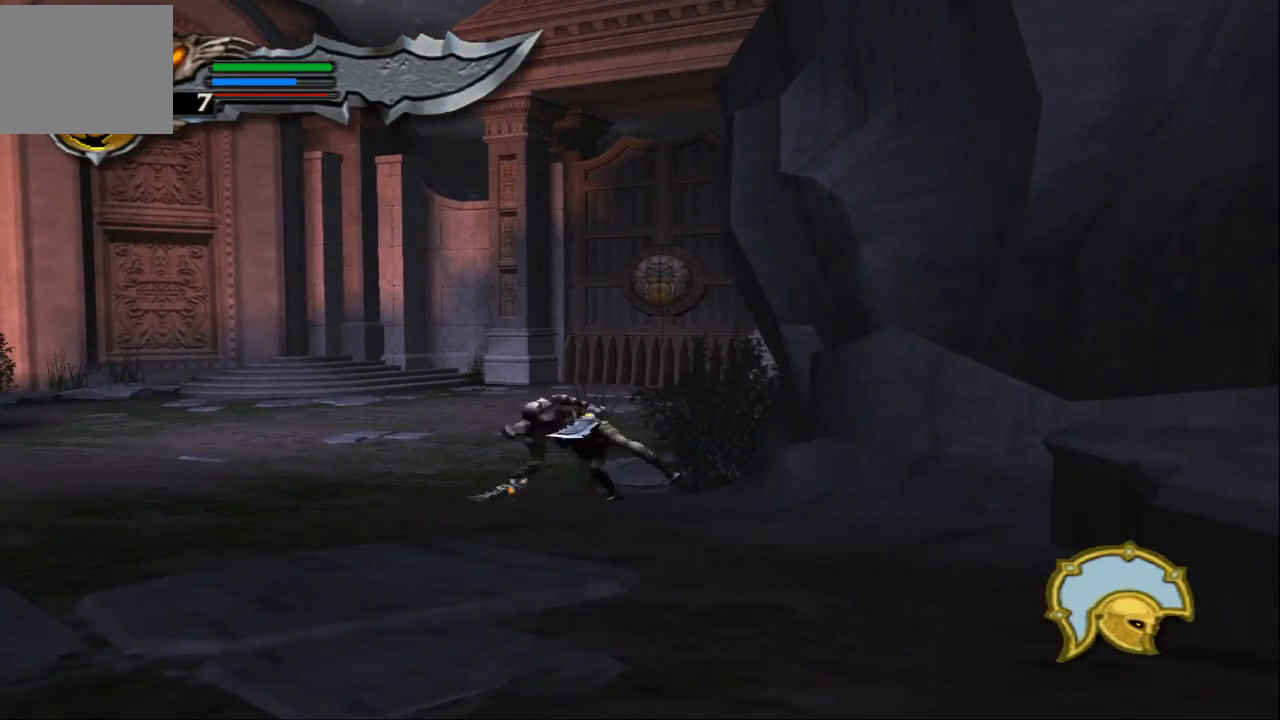
{"buttons": [], "left_stick": "down", "right_stick": "center", "events": []}